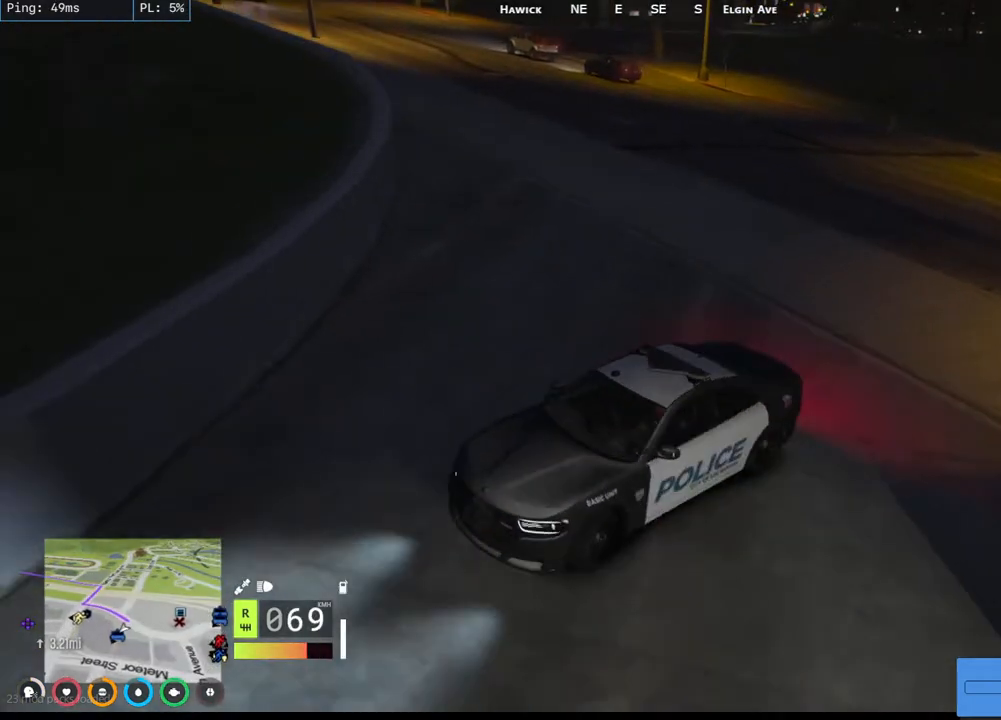
Gameplay with keyboard and mouse; each line is a JSON object with the keys and mouse buttons held at the frame after it. "events" lists presses ("down") and releases ("up") of "a", "ctrl", "d", "e", "q", "s", "shift", "space", "w", "mouse_left", "mouse_wheel", "mouse_right", "mouse_mb4" and "mouse_mb5" between this image and that frame as [ms after this image, input, new state], when the widget could be followed in between. "mouse_left", "mouse_wheel", "mouse_right", "mouse_mb4", "mouse_mb5" = the "left", "wheel", "right", "mb4", "mb5" buttons of the "mouse" list. No other keys are recorded. "wheel" means that the mouse wheel is clicked or scrolled. Mouse movement is not recorded.
{"keys": ["d", "w"], "mouse": [], "events": [[50, "a", "up"], [300, "q", "down"], [434, "q", "up"], [467, "d", "down"]]}
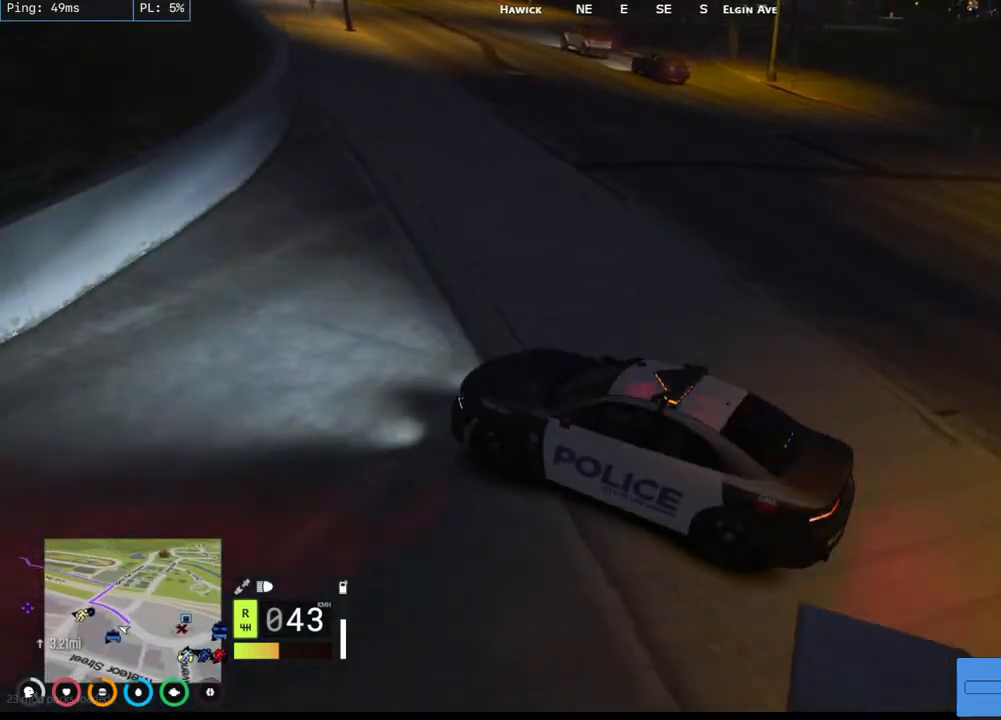
{"keys": ["w"], "mouse": [], "events": [[200, "d", "up"], [200, "w", "up"], [317, "w", "down"]]}
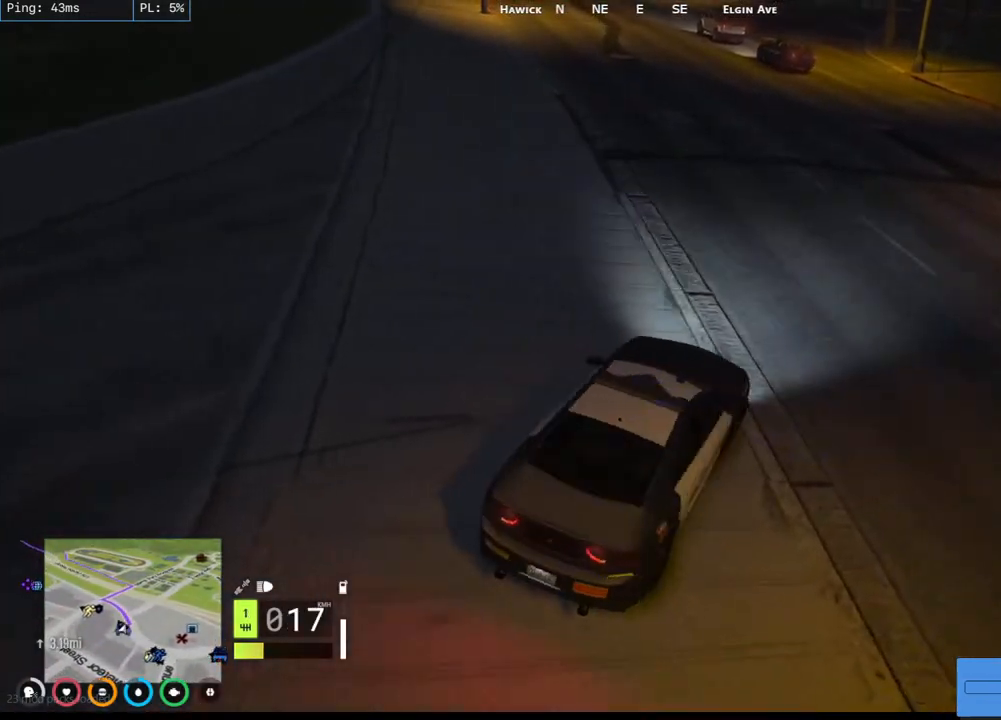
{"keys": ["a", "w"], "mouse": ["mb5"], "events": [[84, "a", "down"], [200, "mouse_mb5", "down"]]}
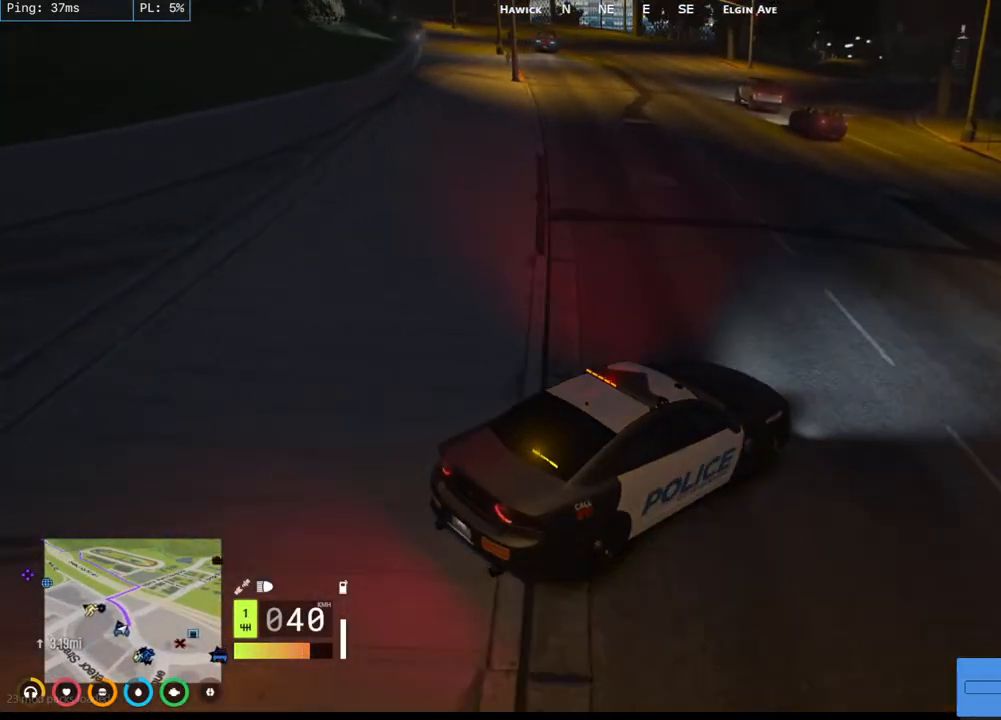
{"keys": ["a", "w"], "mouse": [], "events": [[200, "mouse_mb5", "up"]]}
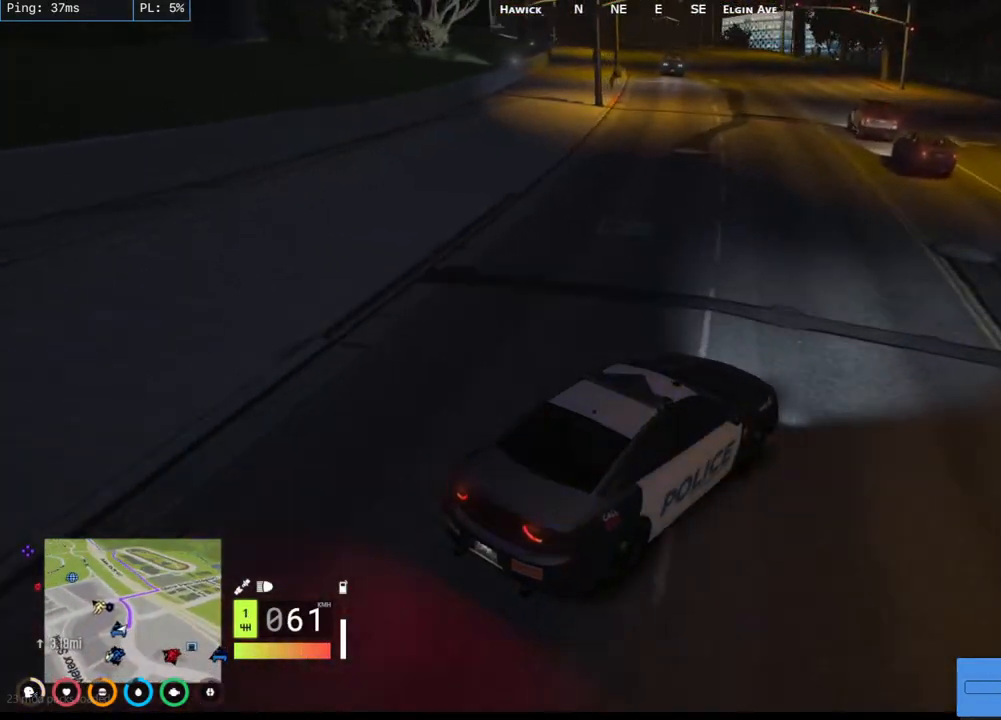
{"keys": ["a", "space"], "mouse": [], "events": [[167, "space", "down"], [417, "w", "up"]]}
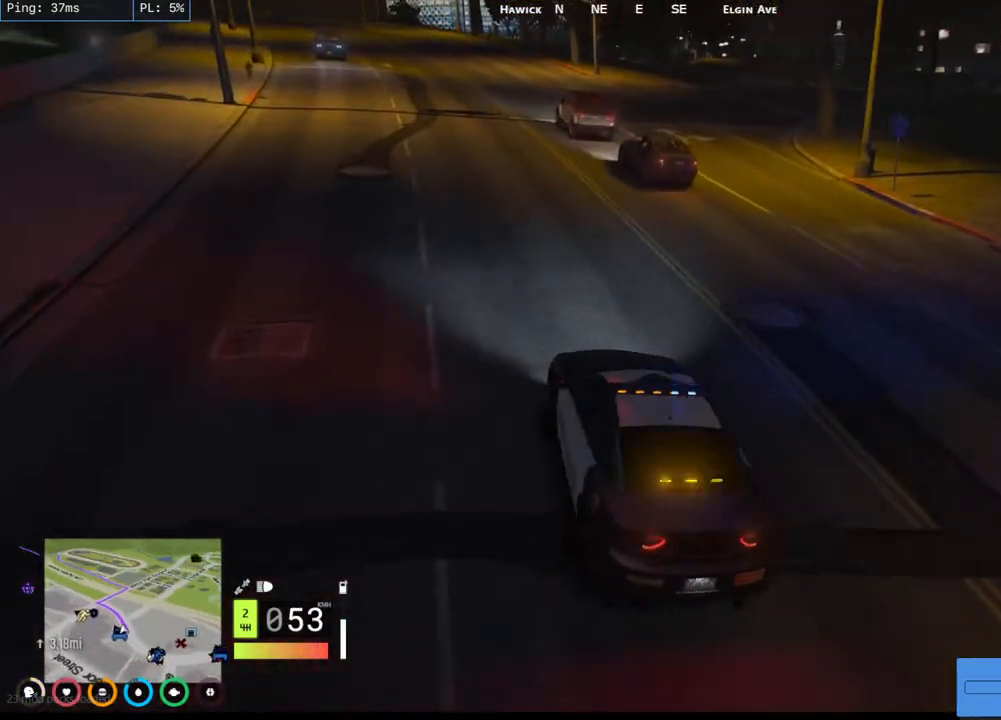
{"keys": ["a", "space"], "mouse": [], "events": []}
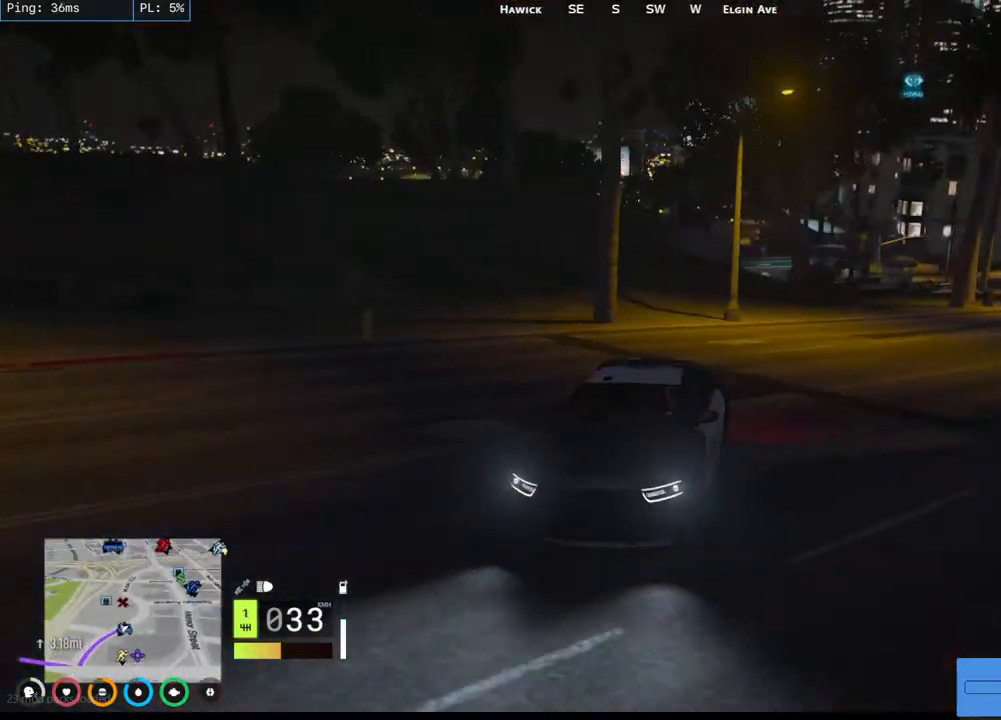
{"keys": ["a", "w"], "mouse": [], "events": [[67, "w", "down"], [200, "space", "up"]]}
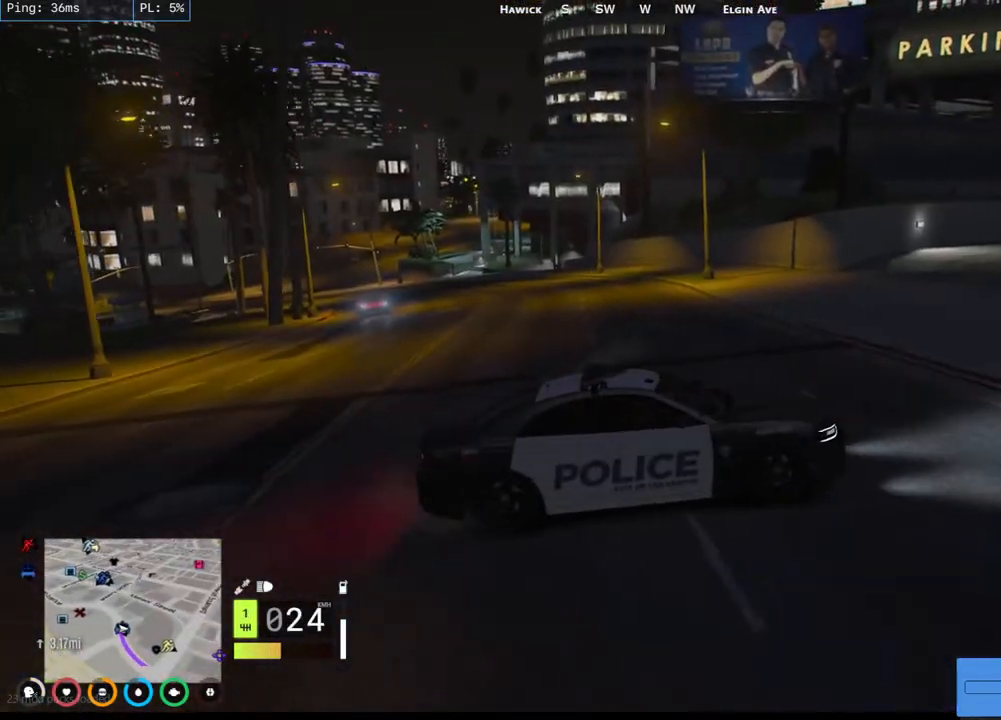
{"keys": ["a", "space"], "mouse": [], "events": [[417, "w", "up"], [484, "space", "down"]]}
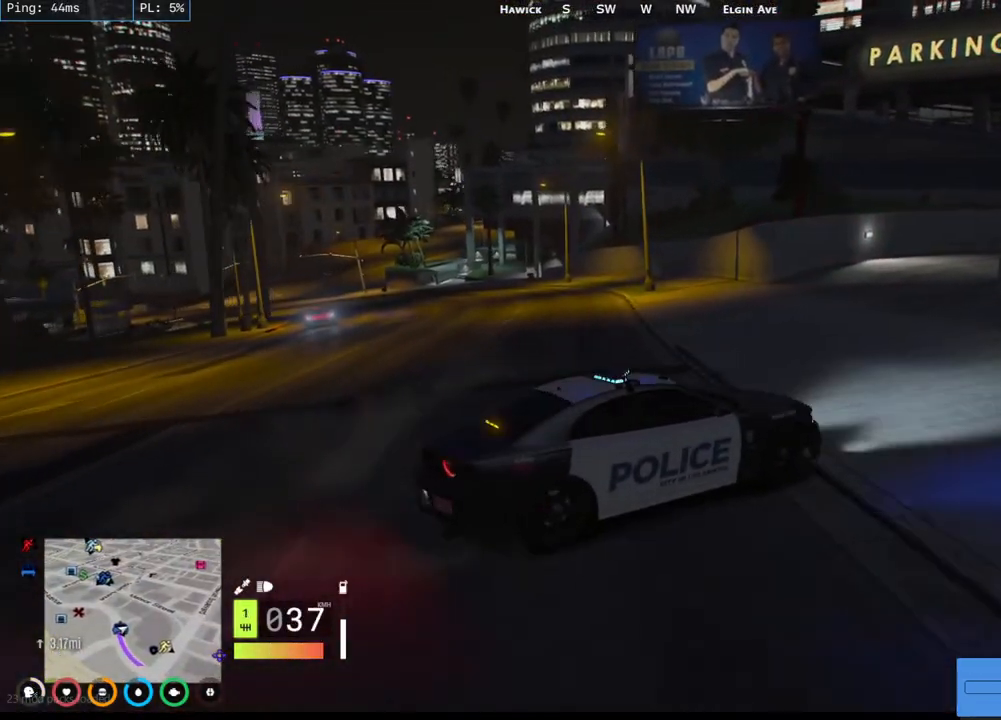
{"keys": ["a", "w"], "mouse": [], "events": [[184, "space", "up"], [200, "w", "down"]]}
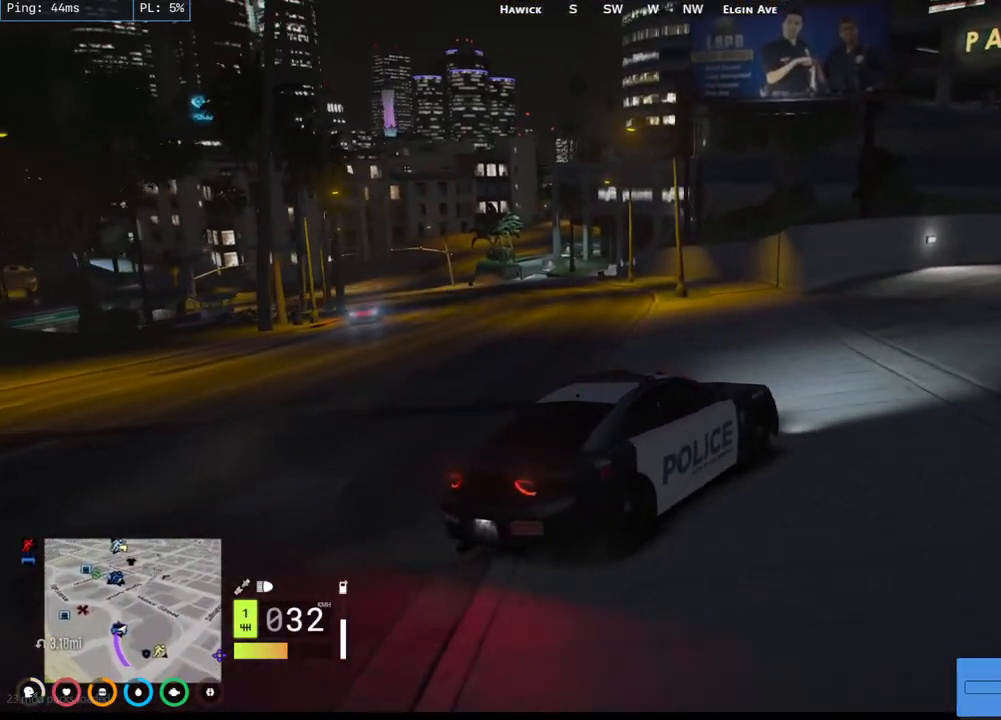
{"keys": ["a", "w"], "mouse": [], "events": [[267, "a", "up"], [350, "d", "down"], [400, "a", "down"], [434, "d", "up"]]}
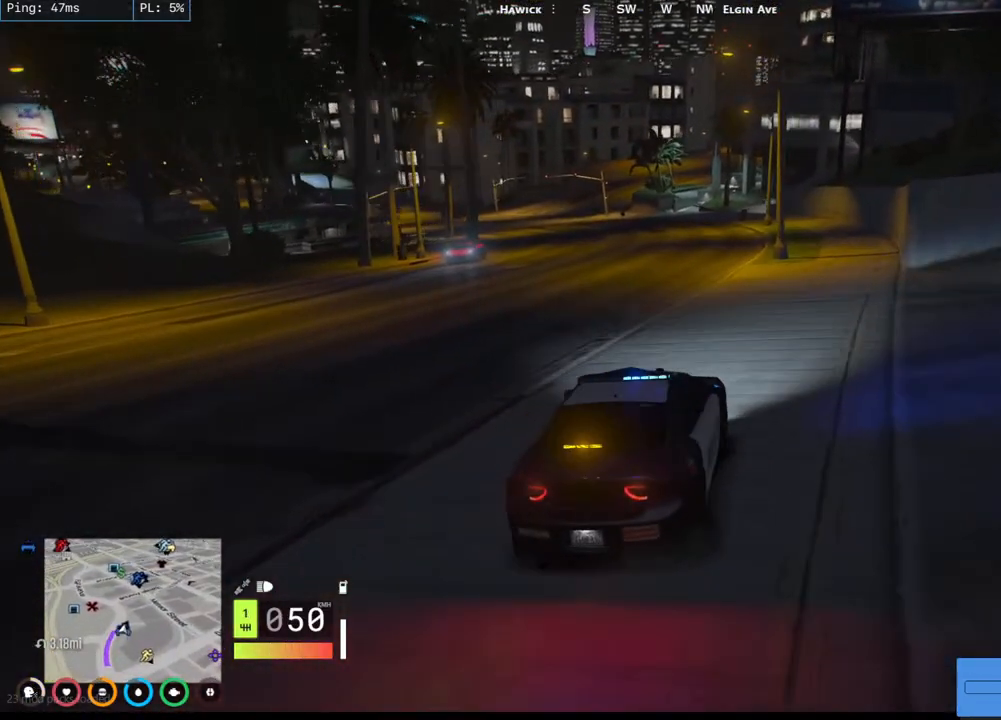
{"keys": ["w"], "mouse": [], "events": [[67, "a", "up"], [100, "d", "down"], [167, "a", "down"], [184, "d", "up"], [334, "a", "up"], [367, "d", "down"], [484, "d", "up"]]}
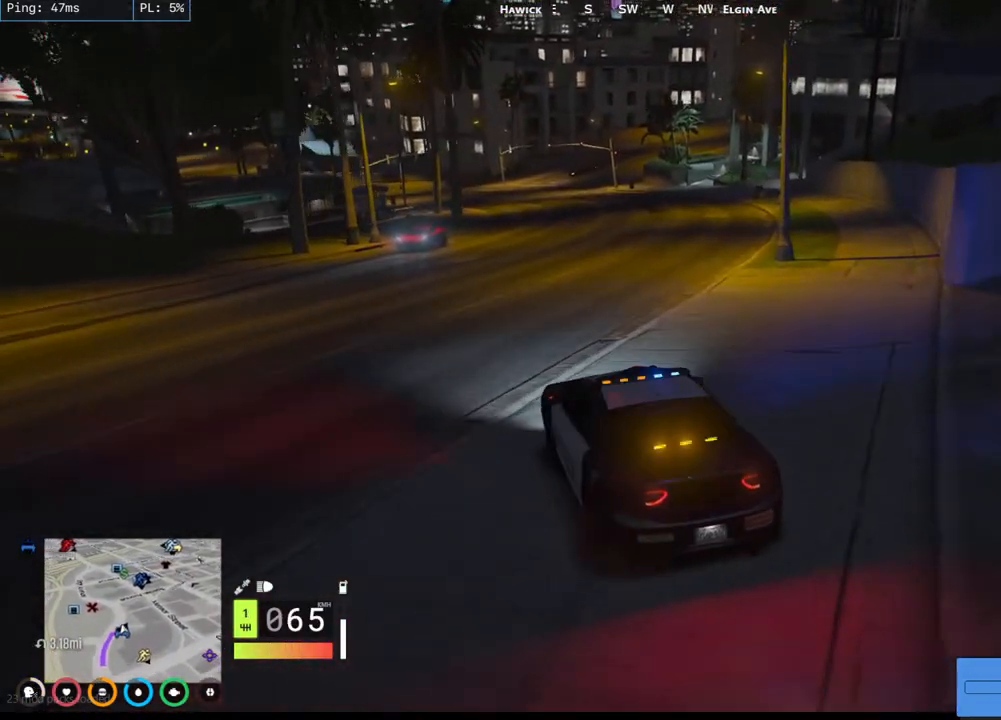
{"keys": ["w"], "mouse": [], "events": [[34, "a", "down"], [150, "a", "up"], [150, "d", "down"], [417, "d", "up"]]}
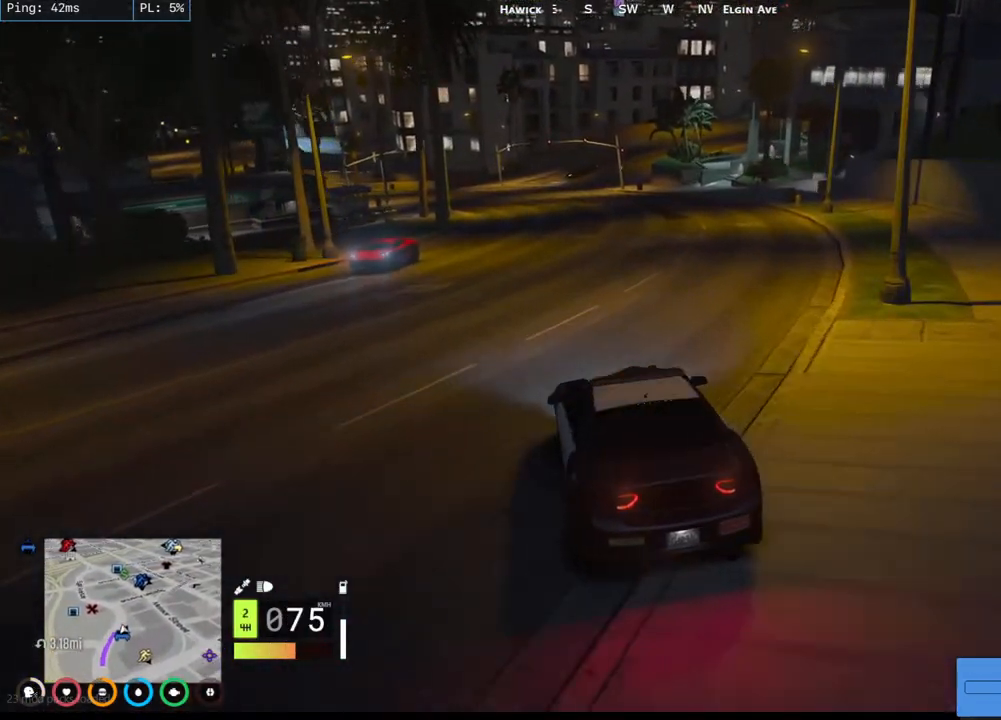
{"keys": ["w"], "mouse": [], "events": [[267, "a", "down"], [434, "a", "up"]]}
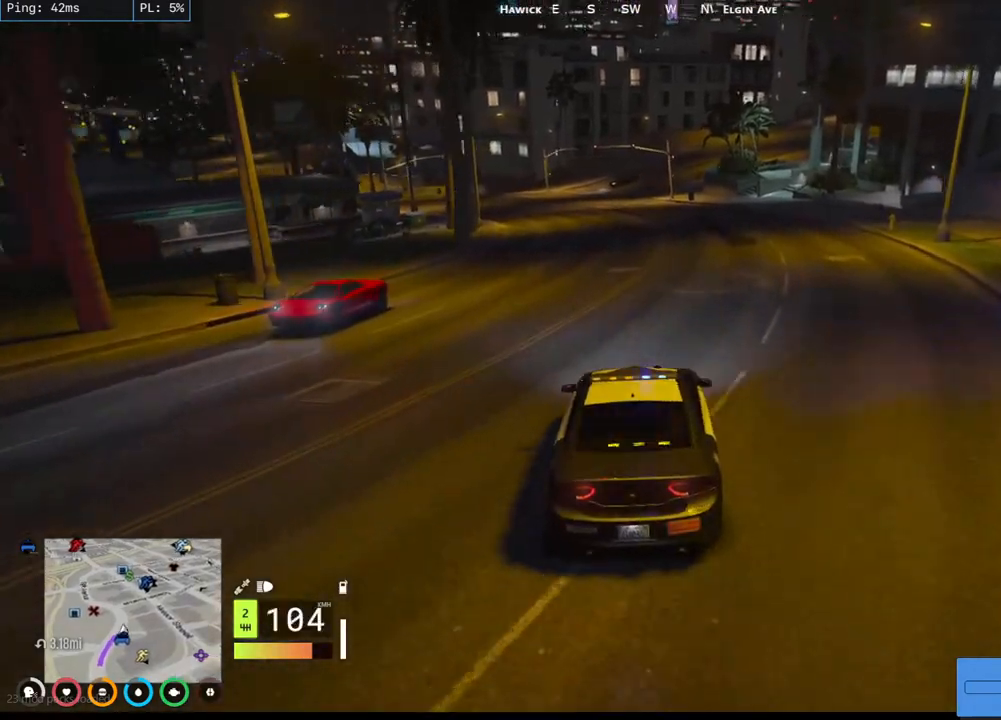
{"keys": ["a", "w"], "mouse": [], "events": [[367, "a", "down"]]}
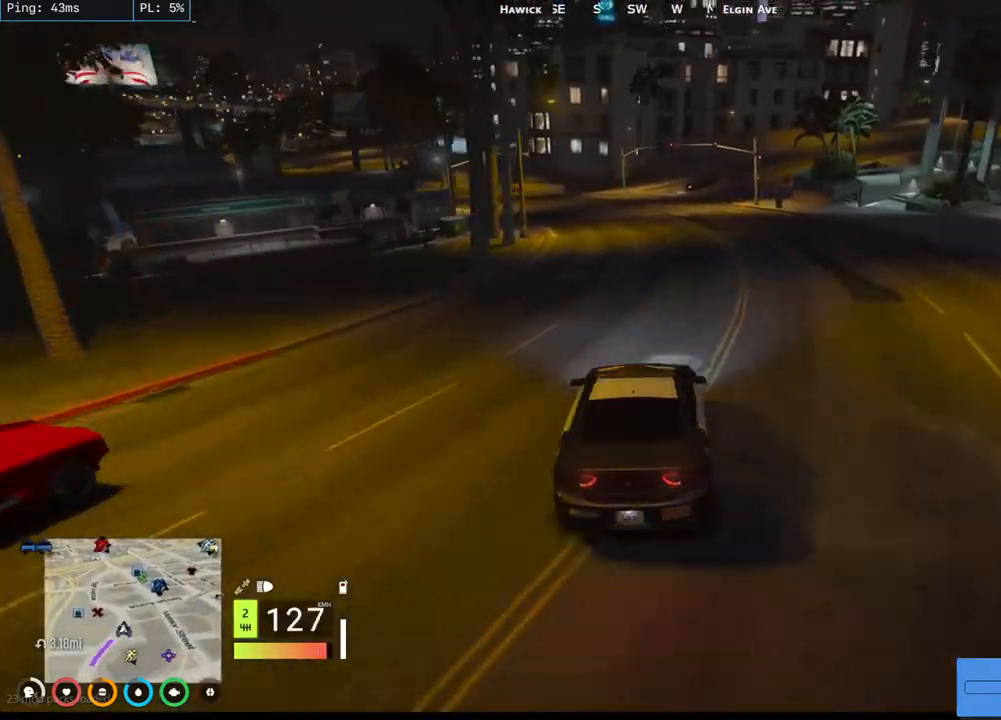
{"keys": ["w"], "mouse": [], "events": [[17, "a", "up"], [300, "a", "down"], [434, "a", "up"]]}
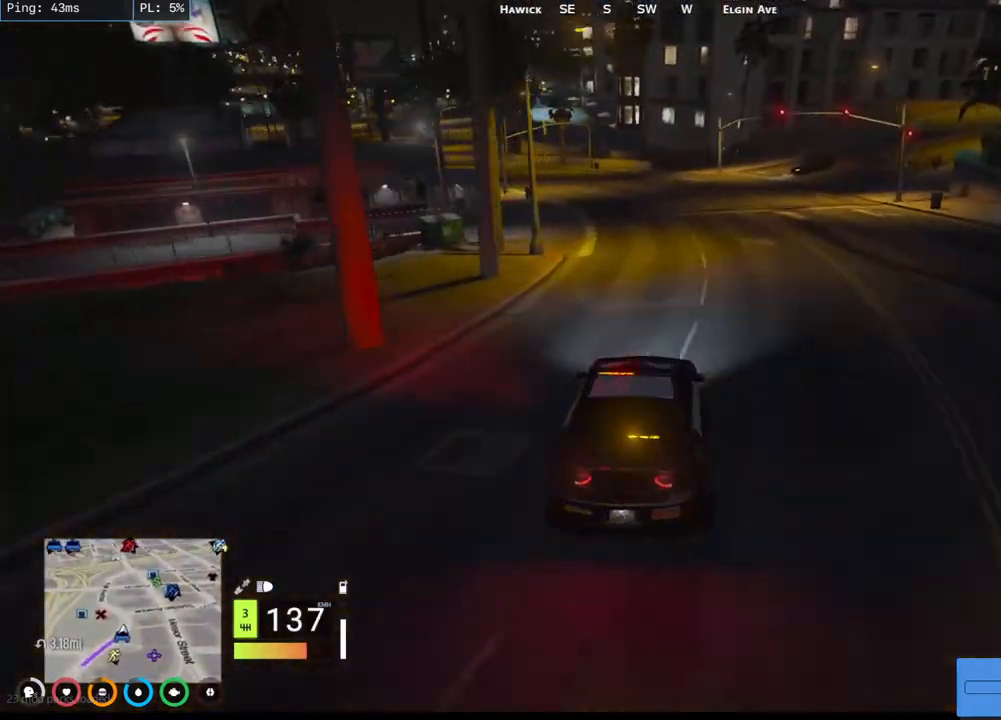
{"keys": ["a", "w"], "mouse": [], "events": [[67, "a", "down"], [250, "a", "up"], [367, "a", "down"]]}
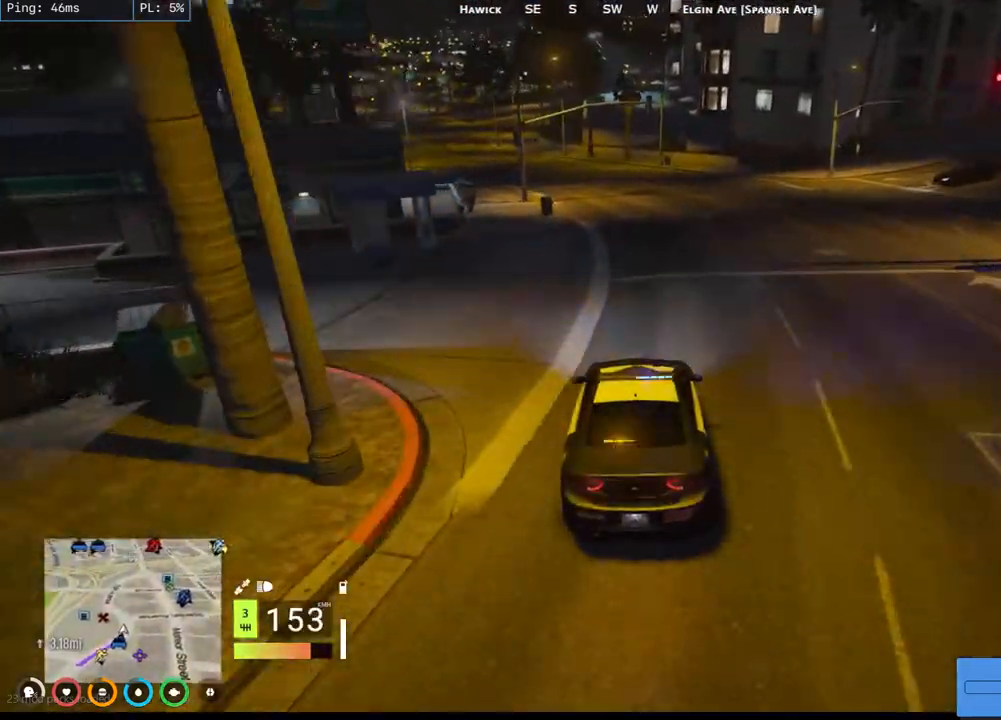
{"keys": ["w"], "mouse": [], "events": [[17, "a", "up"], [184, "a", "down"], [367, "a", "up"]]}
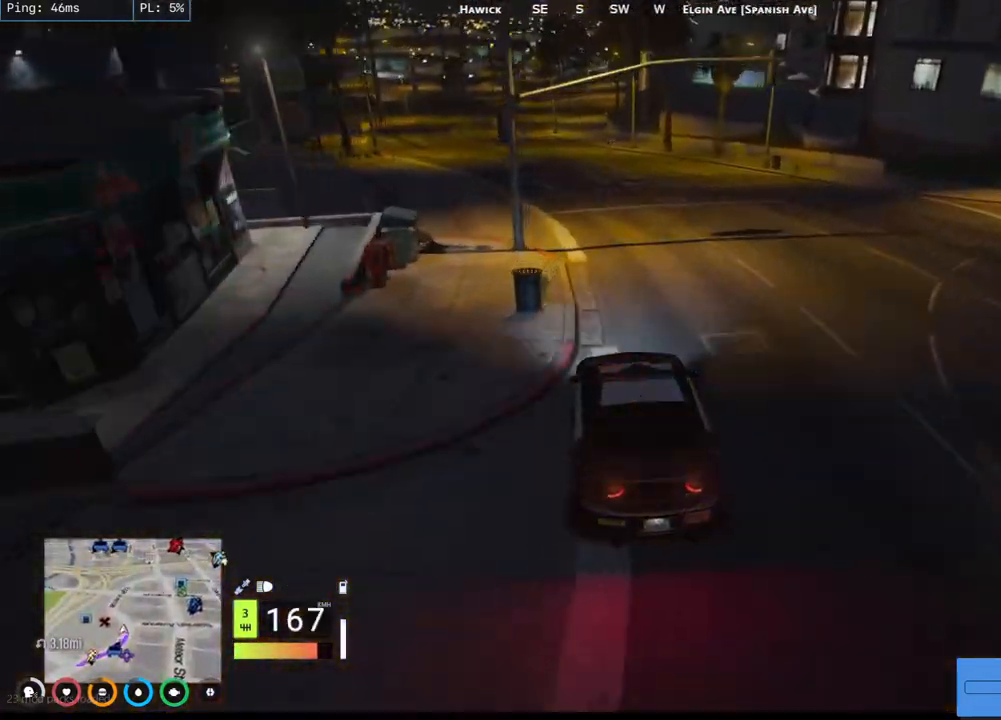
{"keys": ["d", "w"], "mouse": [], "events": [[17, "a", "down"], [184, "a", "up"], [434, "d", "down"]]}
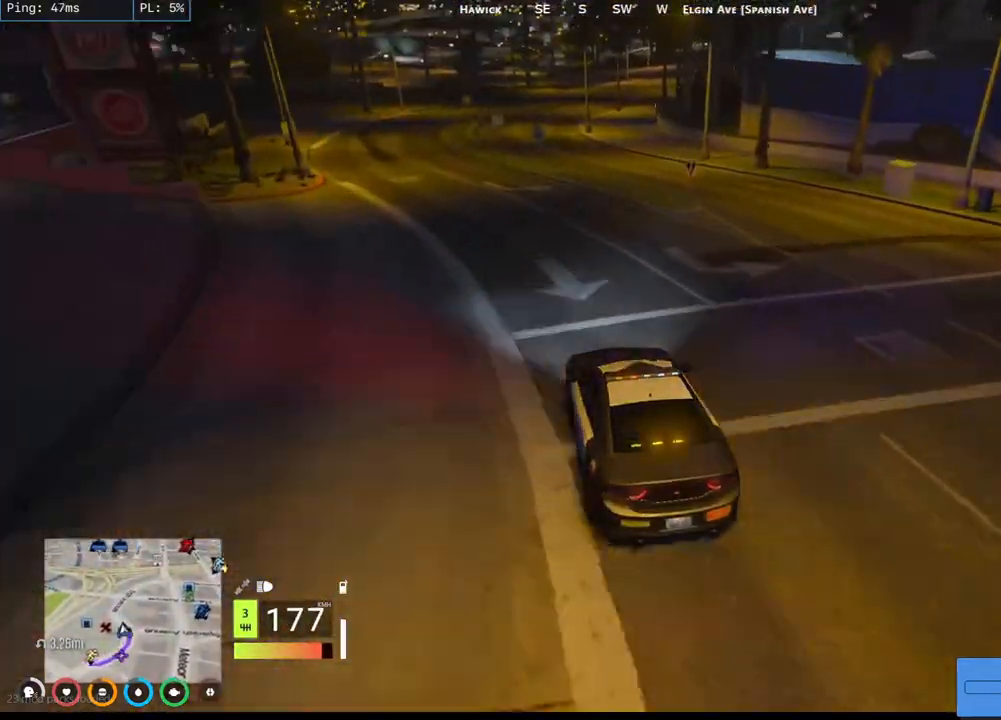
{"keys": [], "mouse": [], "events": [[50, "w", "up"], [117, "d", "up"], [200, "a", "down"], [200, "s", "down"], [367, "a", "up"], [384, "s", "up"]]}
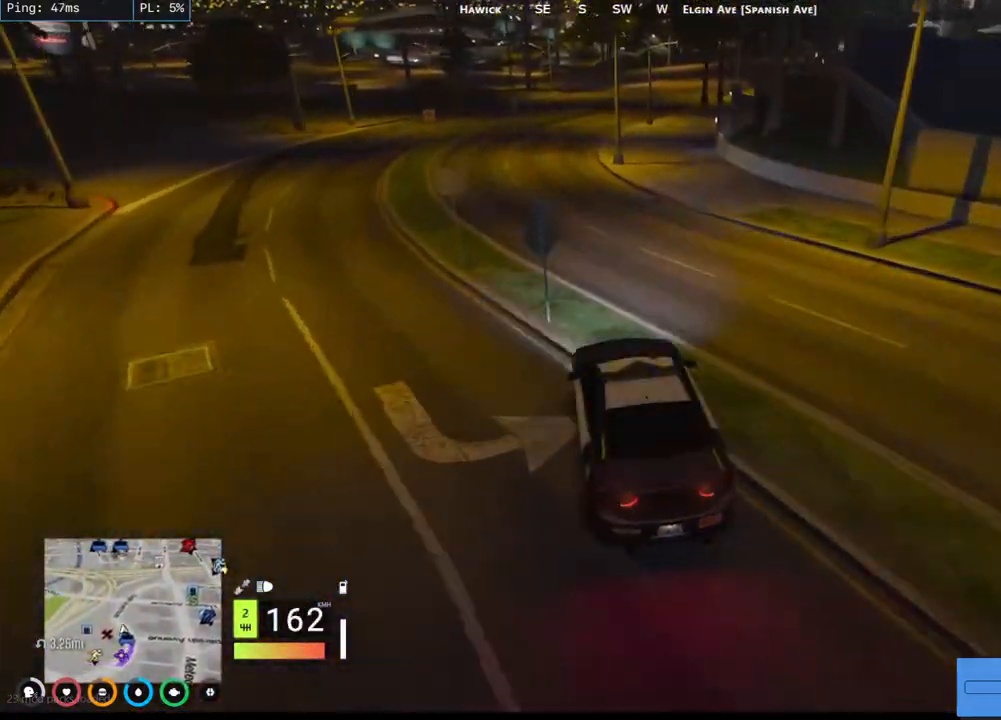
{"keys": ["d", "w"], "mouse": [], "events": [[117, "w", "down"], [334, "d", "down"]]}
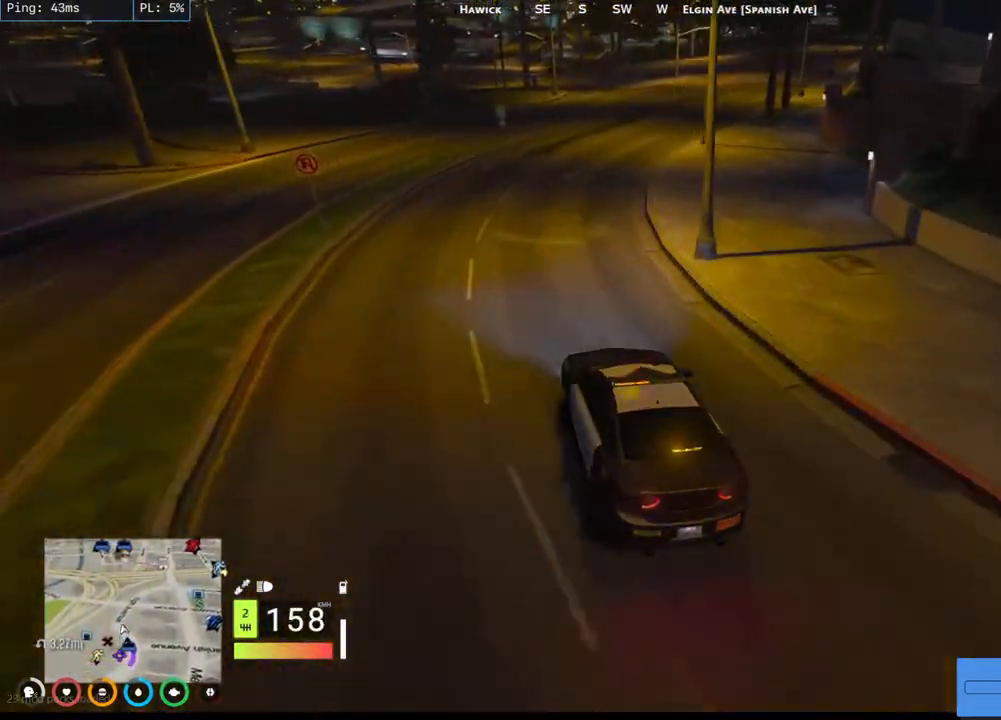
{"keys": ["d"], "mouse": [], "events": [[17, "d", "up"], [150, "d", "down"], [467, "w", "up"]]}
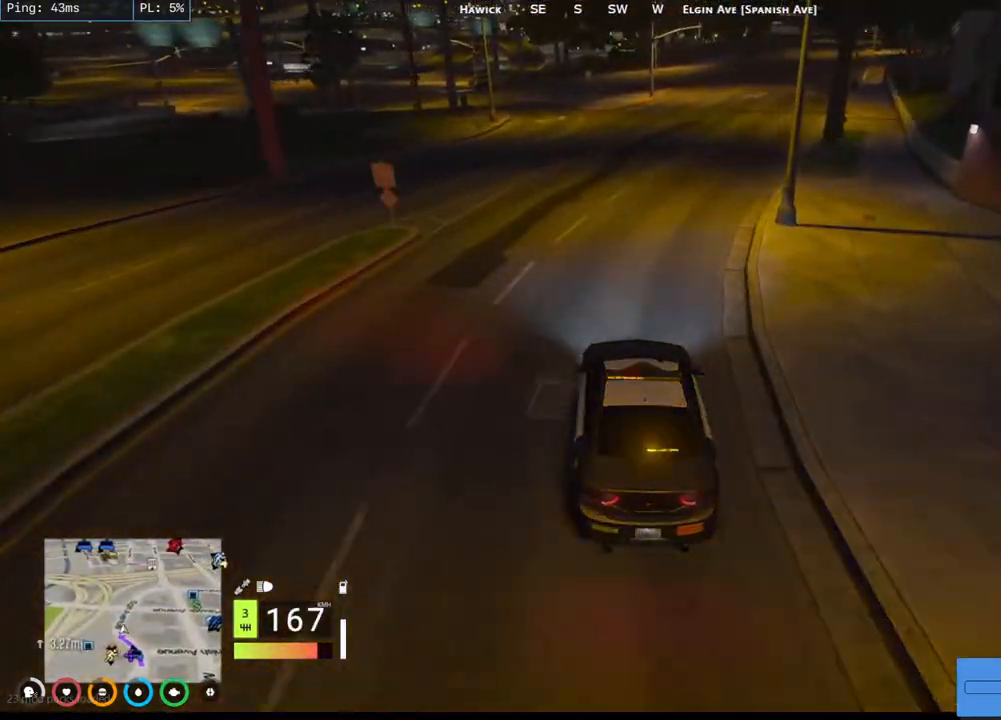
{"keys": ["d", "w"], "mouse": [], "events": [[100, "w", "down"], [200, "d", "up"], [384, "d", "down"]]}
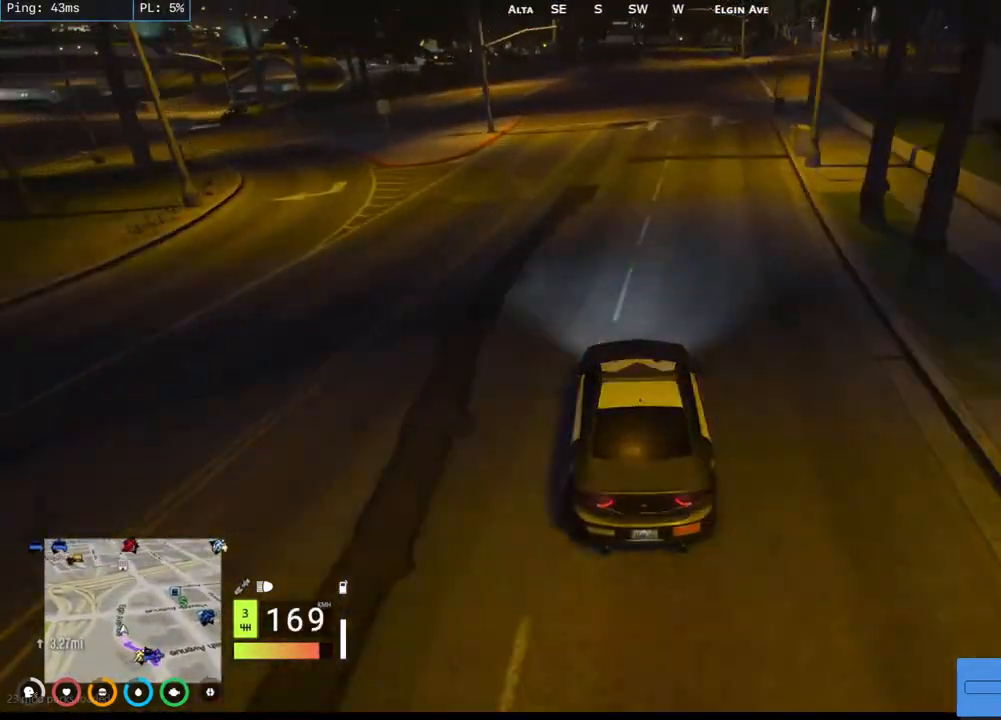
{"keys": ["d", "w"], "mouse": [], "events": [[34, "d", "up"], [434, "d", "down"]]}
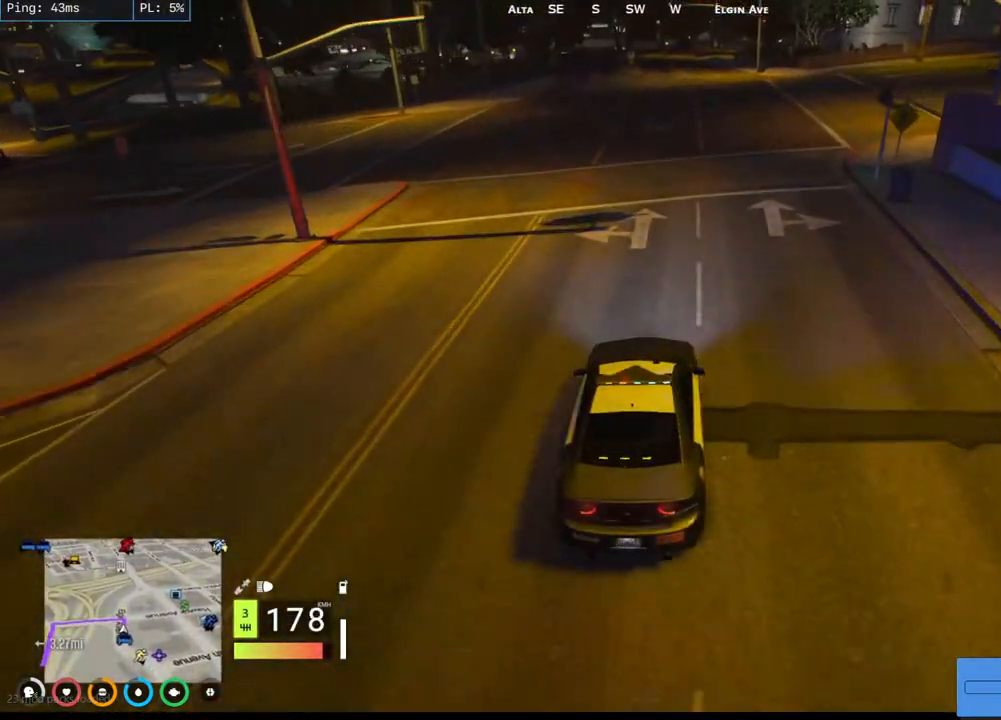
{"keys": ["a", "w"], "mouse": [], "events": [[67, "d", "up"], [500, "a", "down"]]}
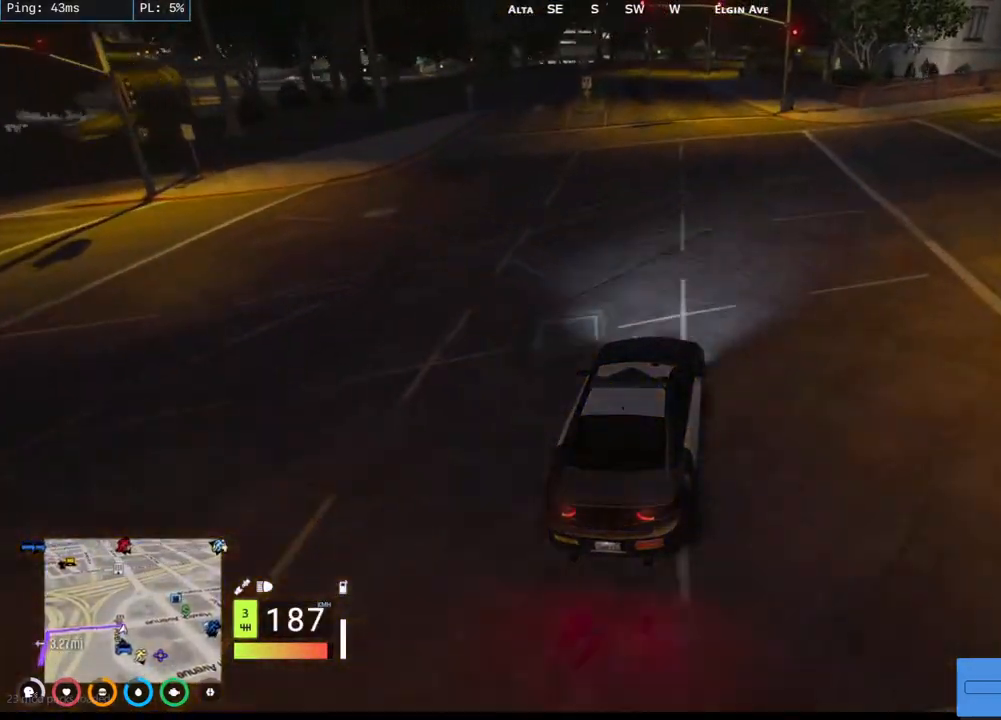
{"keys": [], "mouse": ["mb5"], "events": [[184, "a", "up"], [200, "mouse_mb5", "down"], [400, "w", "up"]]}
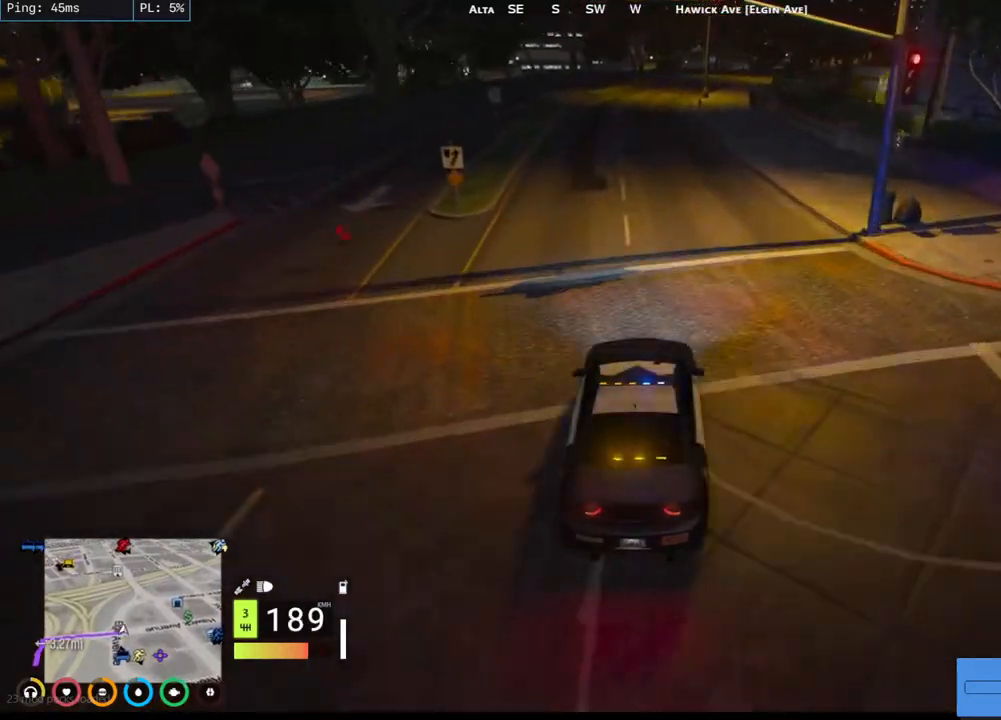
{"keys": [], "mouse": ["mb5"], "events": []}
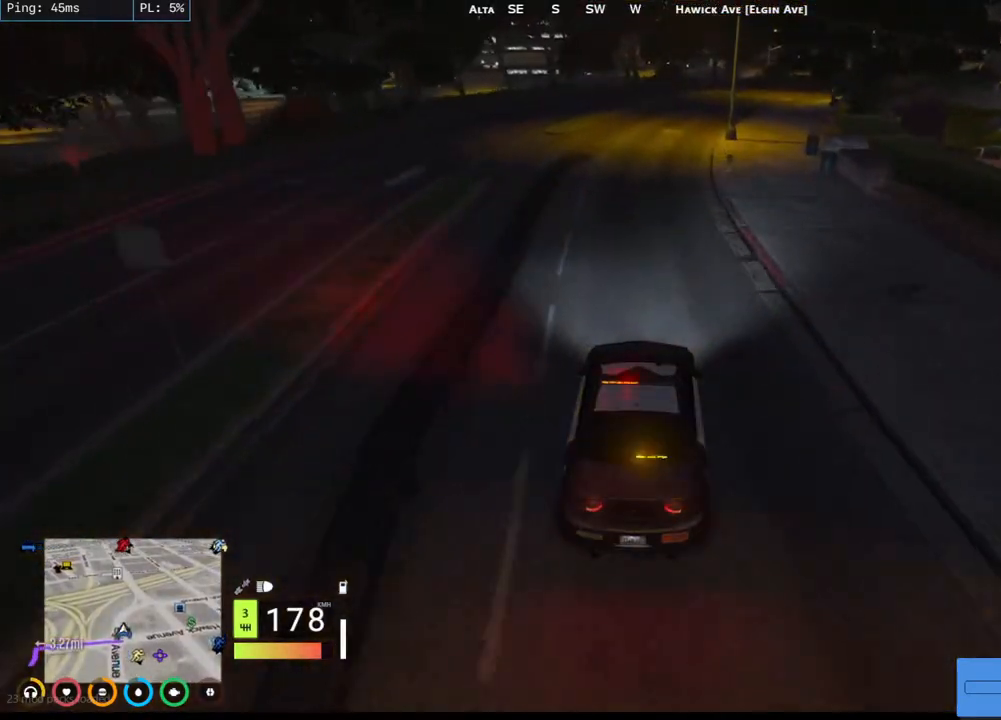
{"keys": ["d"], "mouse": ["mb5"], "events": [[217, "s", "down"], [317, "d", "down"], [500, "s", "up"]]}
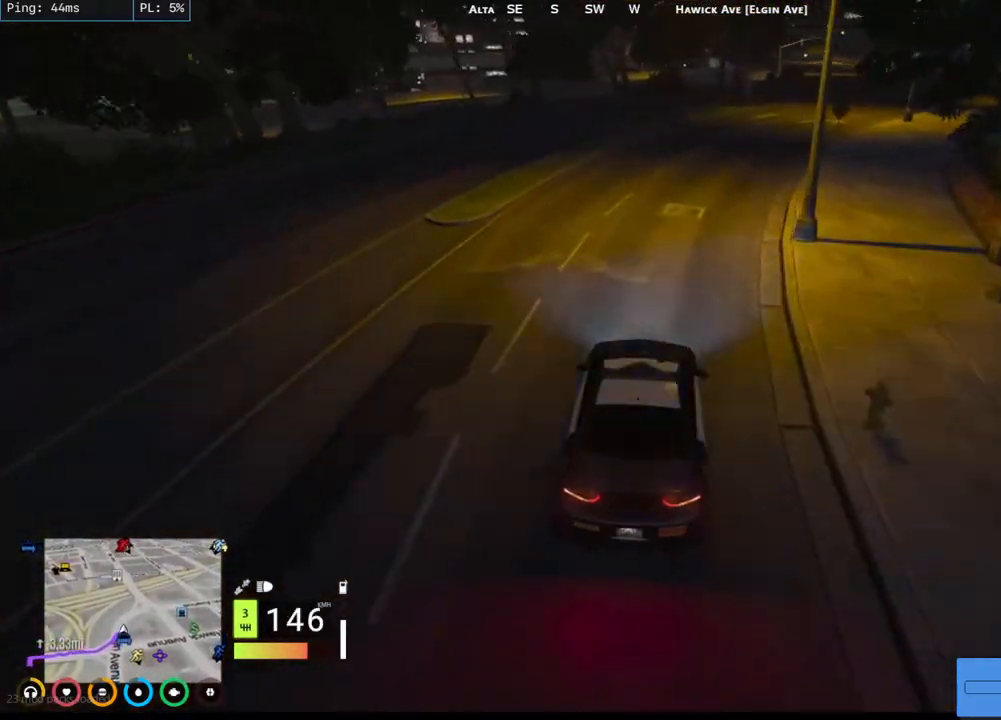
{"keys": ["d", "w"], "mouse": [], "events": [[200, "mouse_mb5", "up"], [284, "w", "down"], [300, "d", "up"], [484, "d", "down"]]}
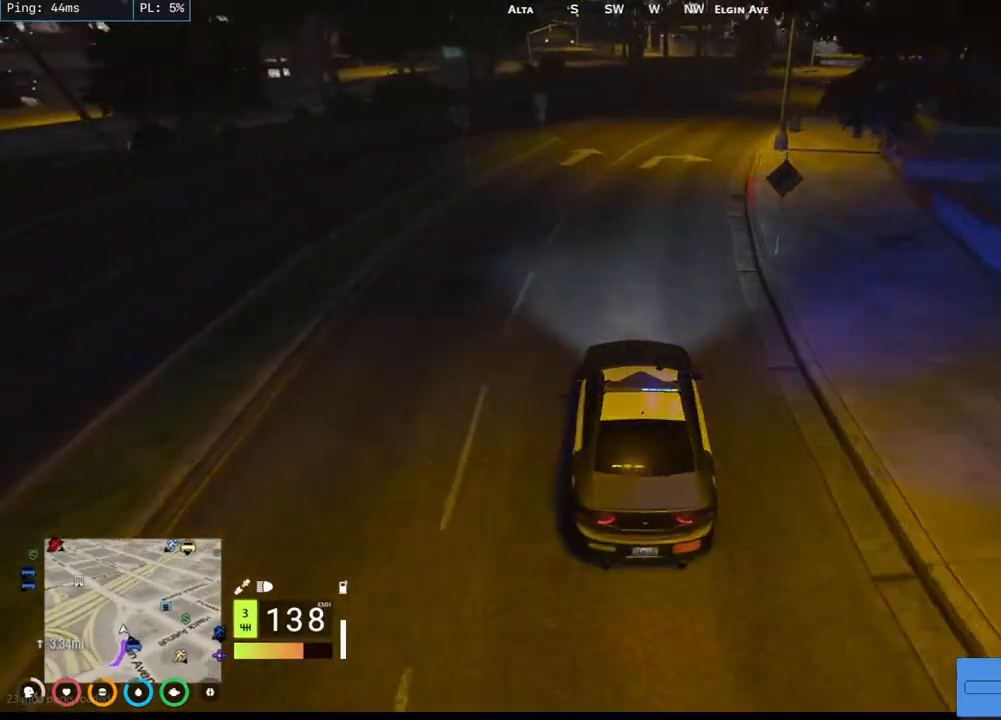
{"keys": ["d", "w"], "mouse": [], "events": [[217, "d", "up"], [334, "d", "down"]]}